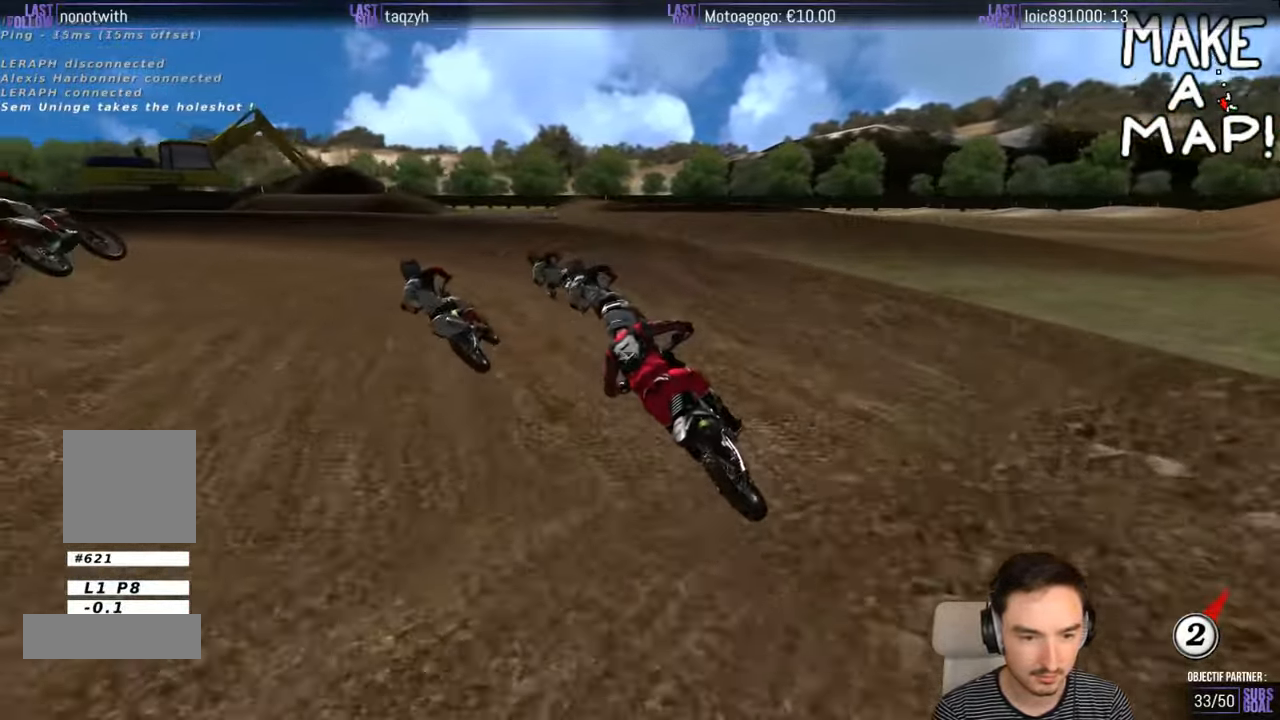
Gameplay with a controller (Xbox layout); each line is a JSON object with the inputs held at the frame after it. "events" lists button and stick changes between this image and that frame as [ms after this image, input, new state], when the widget could be followed in between. Not read: L1 L3 R3.
{"buttons": [], "left_stick": "down-left", "right_stick": "center", "events": [[184, "X", "down"], [200, "A", "down"], [200, "L2", "down"], [200, "left_stick", "down-left"], [334, "X", "up"], [384, "L2", "up"], [434, "A", "up"]]}
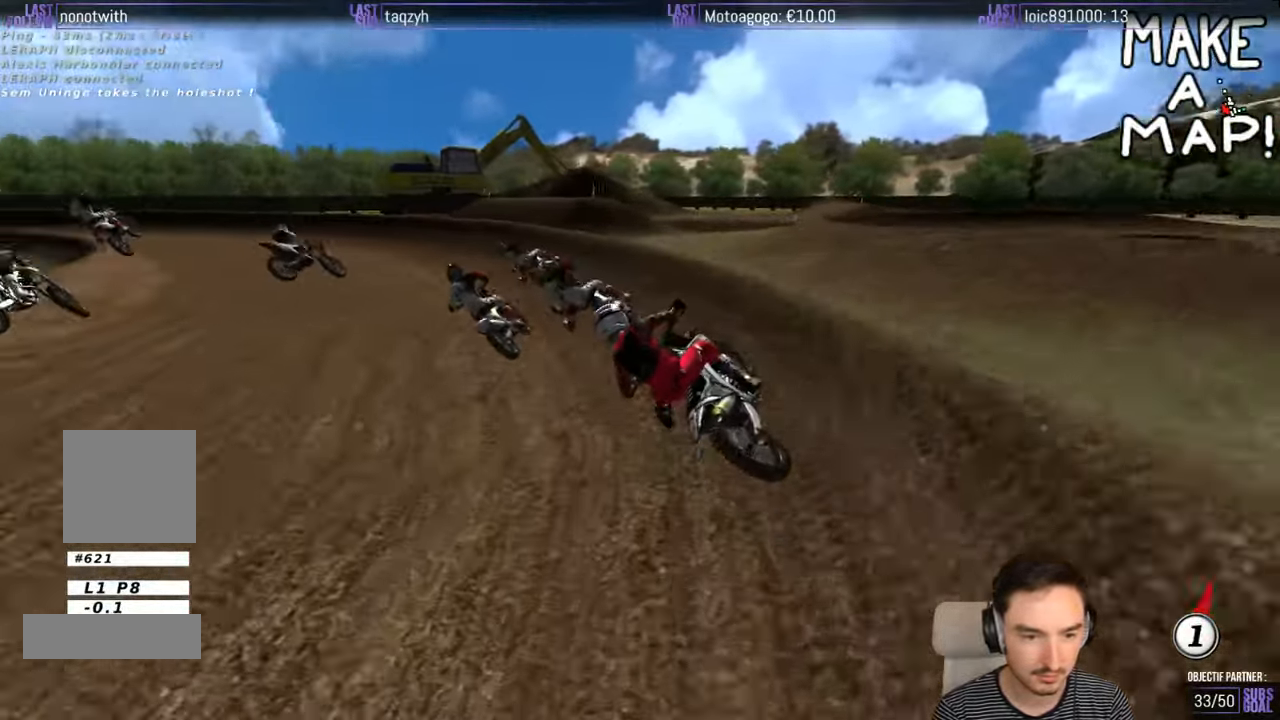
{"buttons": ["R2"], "left_stick": "center", "right_stick": "center", "events": [[184, "left_stick", "center"], [234, "R2", "down"], [384, "R2", "up"], [434, "R2", "down"]]}
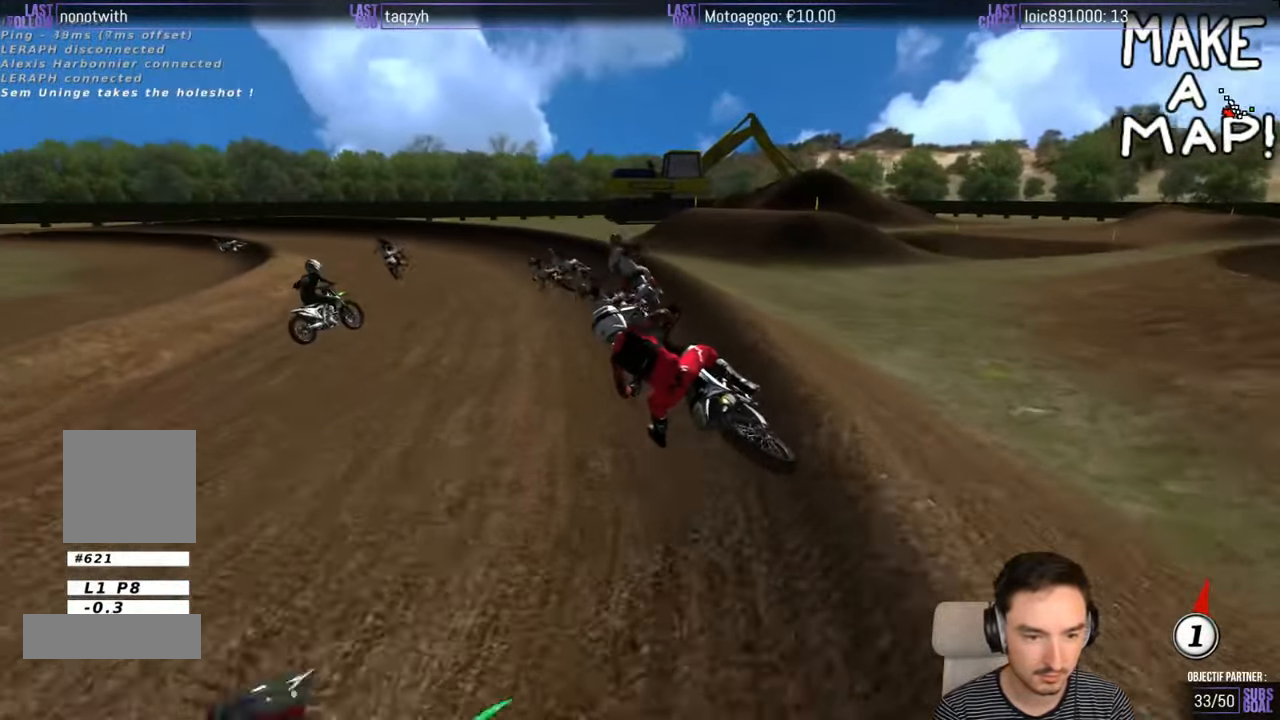
{"buttons": ["R2"], "left_stick": "right", "right_stick": "center", "events": [[417, "left_stick", "right"]]}
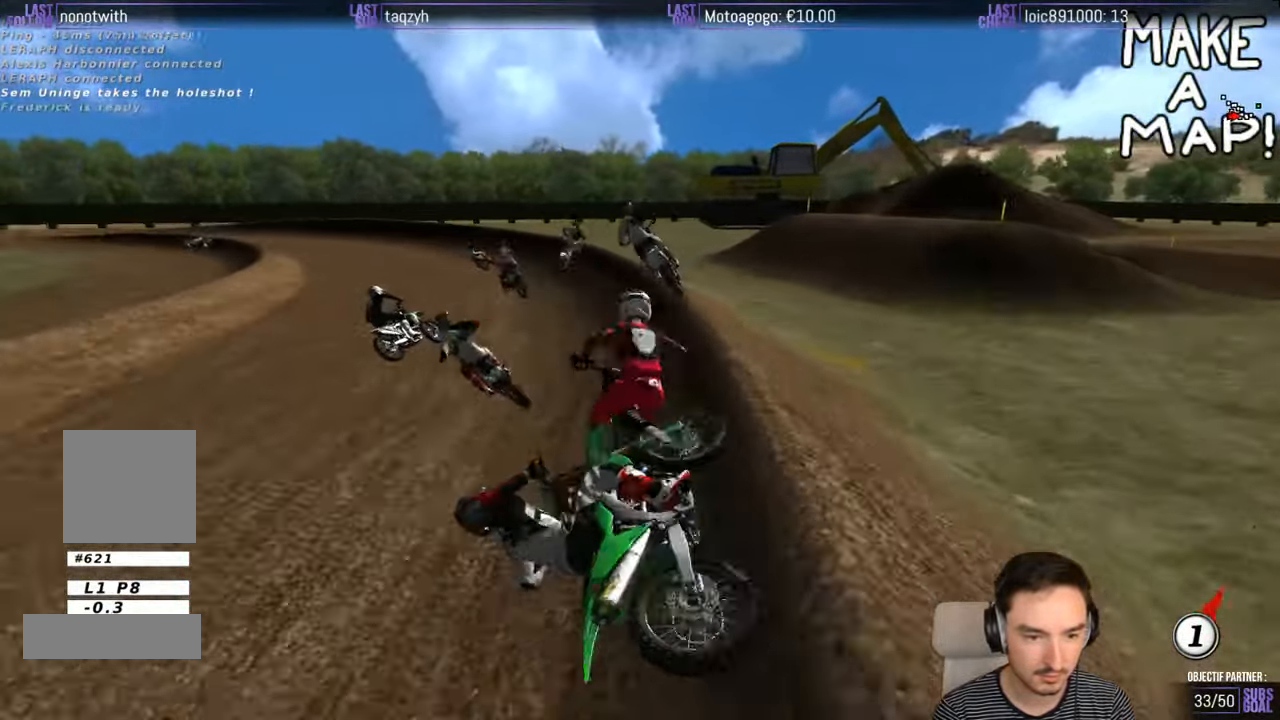
{"buttons": [], "left_stick": "left", "right_stick": "center", "events": [[100, "R2", "up"], [284, "left_stick", "left"]]}
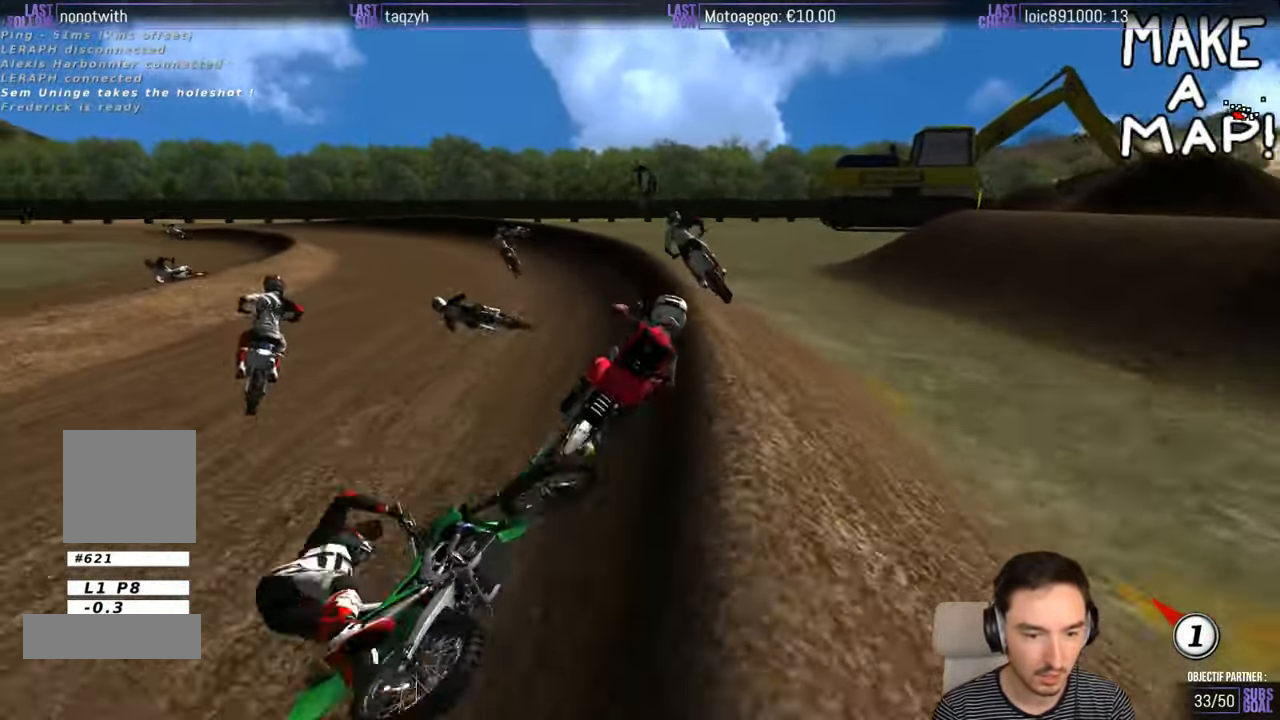
{"buttons": [], "left_stick": "down-left", "right_stick": "center", "events": [[50, "left_stick", "down-left"]]}
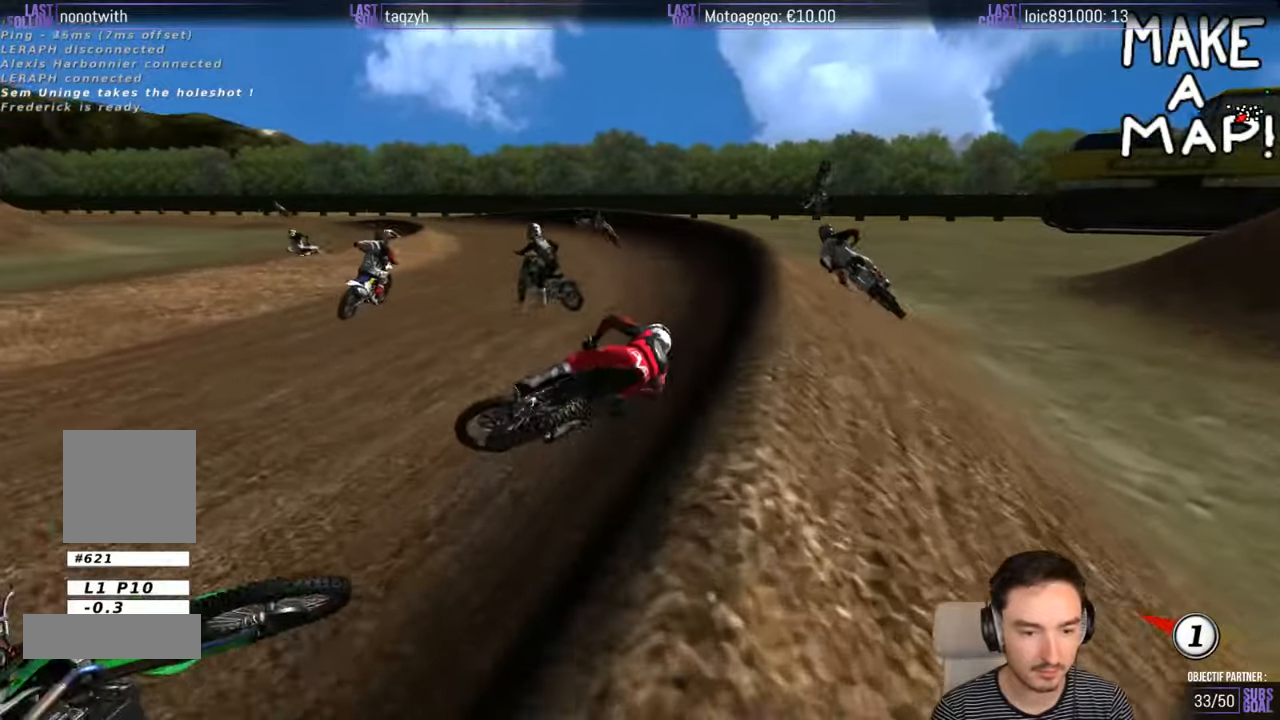
{"buttons": [], "left_stick": "center", "right_stick": "center", "events": [[150, "left_stick", "center"]]}
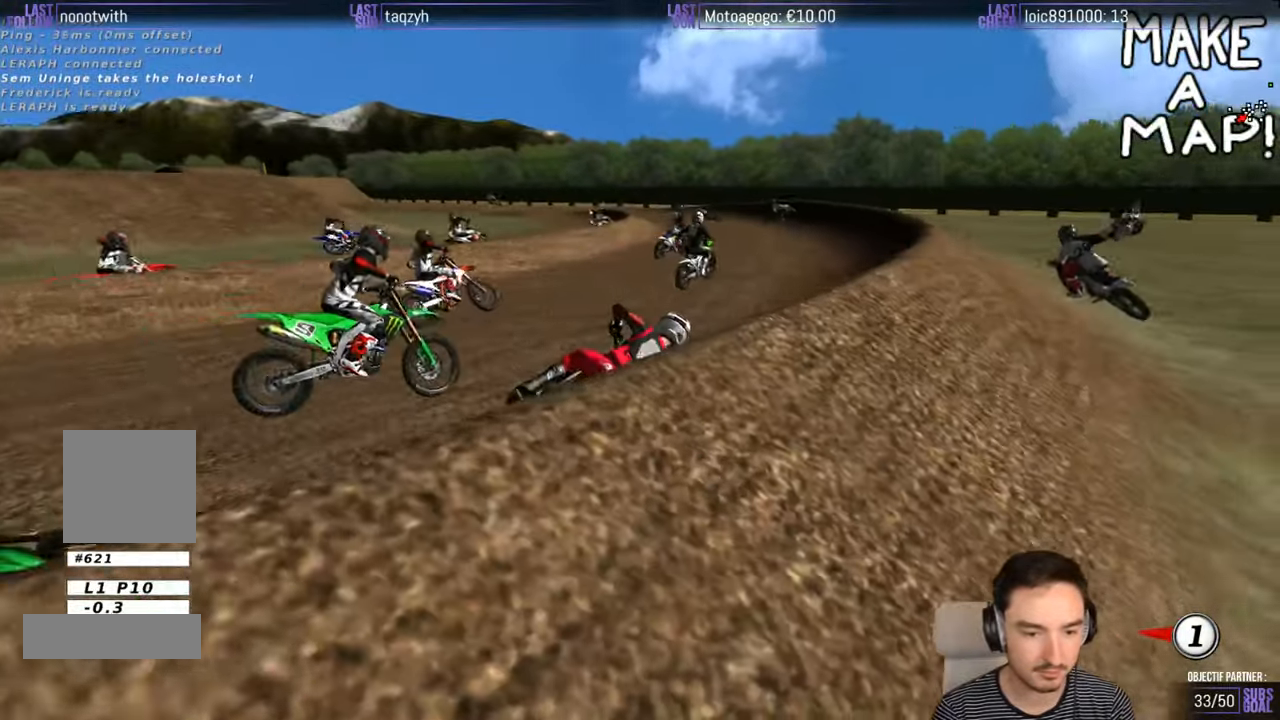
{"buttons": ["R2"], "left_stick": "center", "right_stick": "center", "events": [[400, "R2", "down"]]}
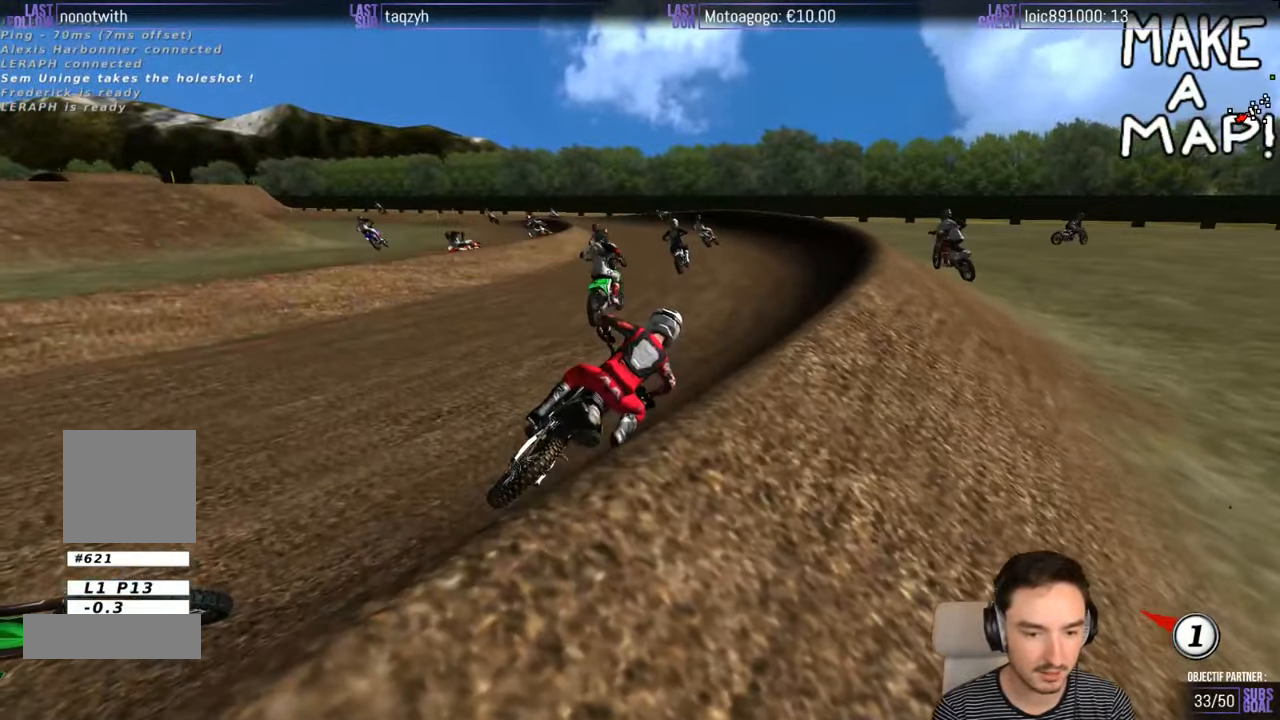
{"buttons": ["R2"], "left_stick": "center", "right_stick": "center", "events": []}
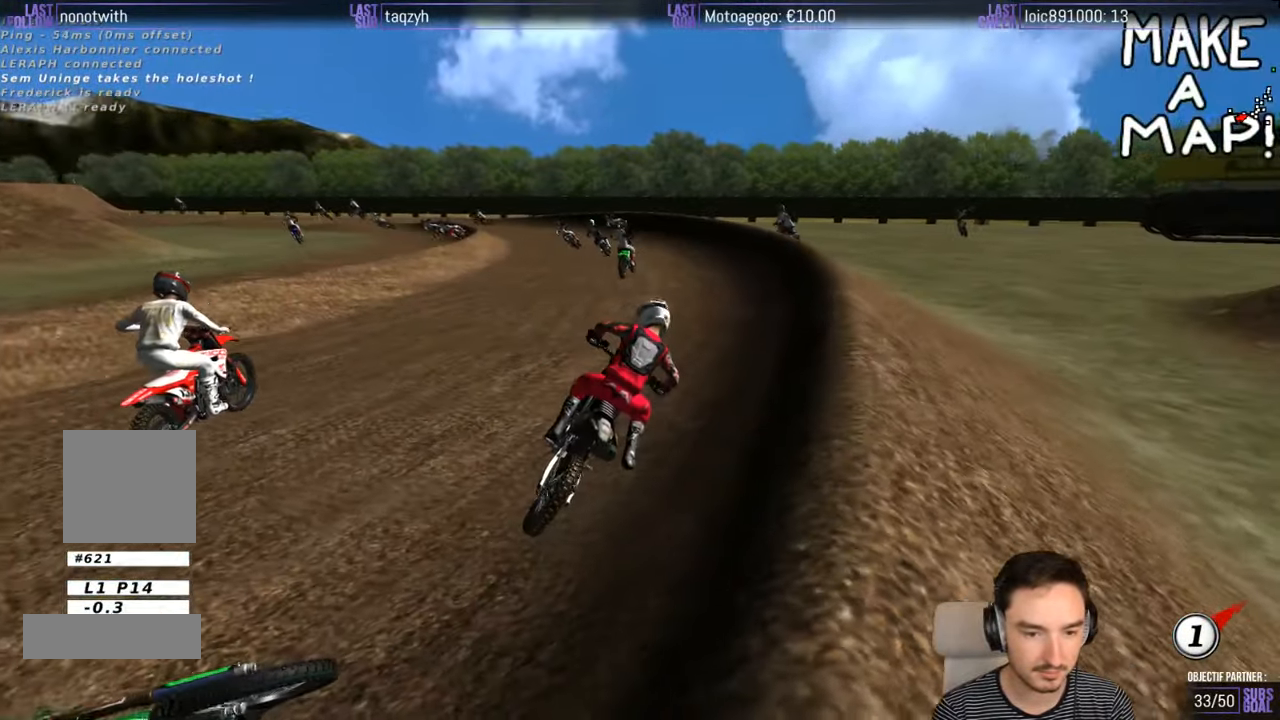
{"buttons": ["R2"], "left_stick": "up-left", "right_stick": "center", "events": [[50, "left_stick", "up"], [150, "left_stick", "up-left"]]}
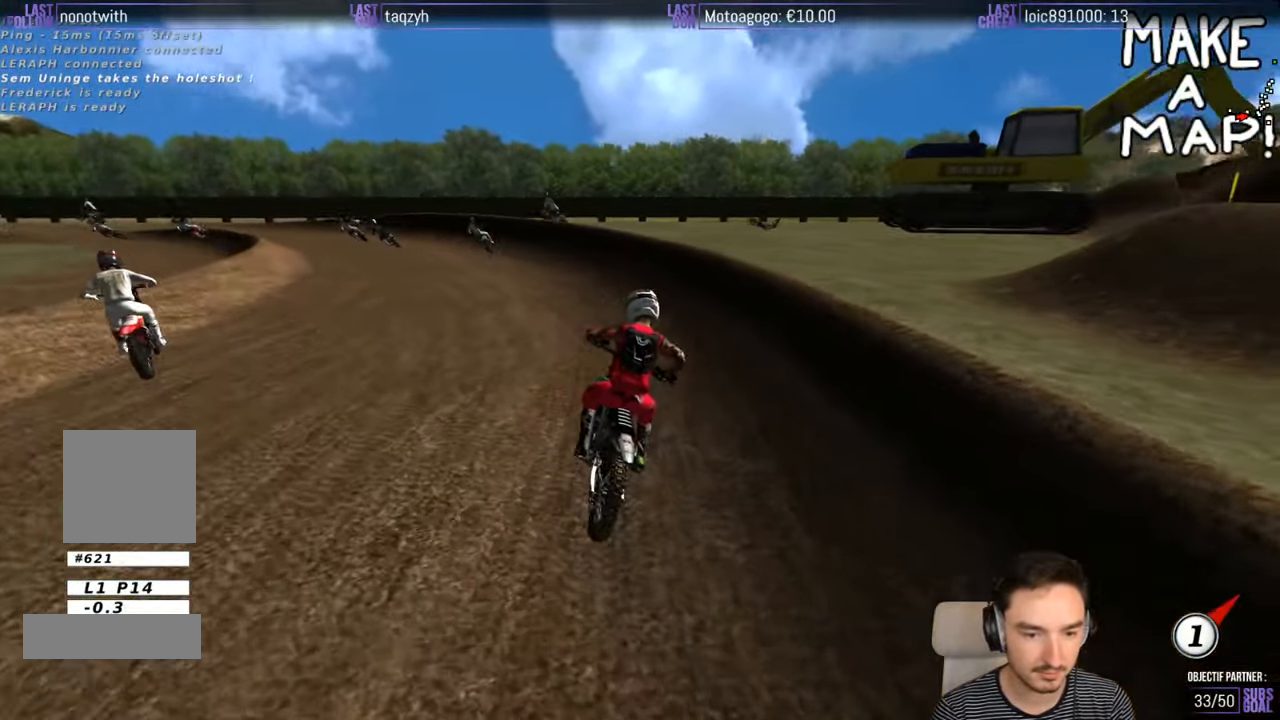
{"buttons": ["R2"], "left_stick": "up-left", "right_stick": "center", "events": []}
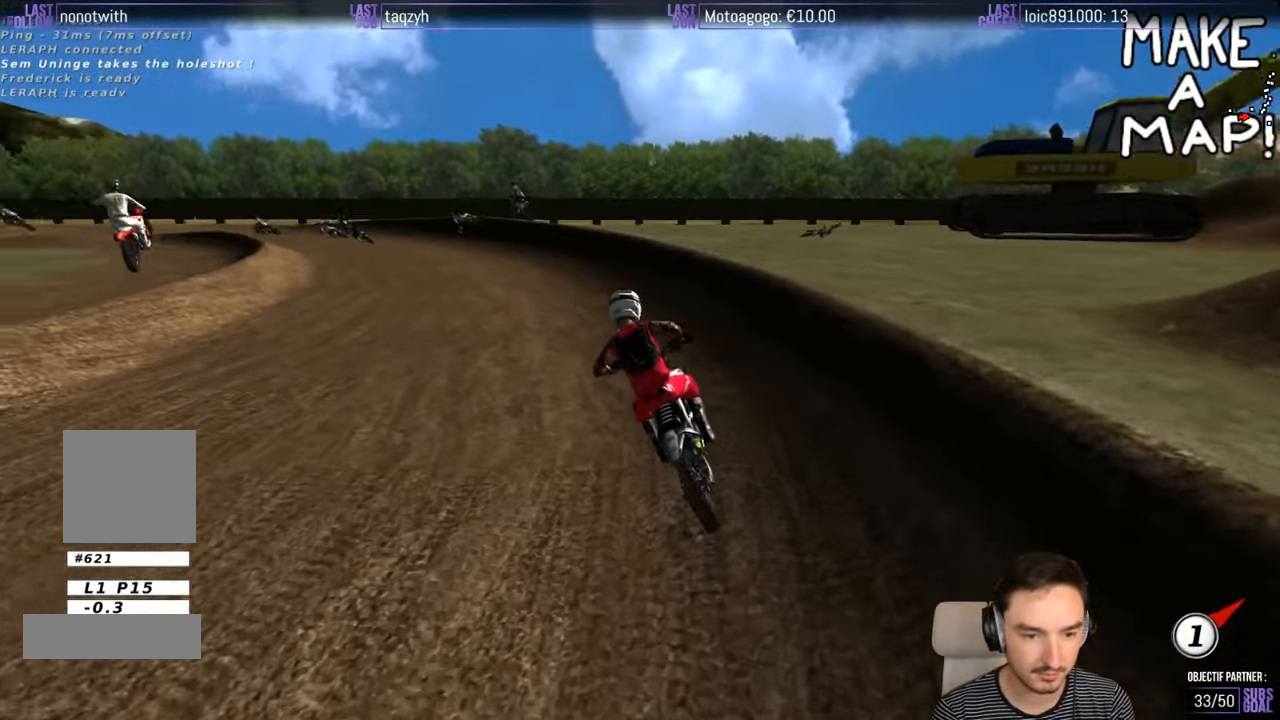
{"buttons": ["R2"], "left_stick": "center", "right_stick": "center", "events": [[50, "left_stick", "center"], [116, "B", "down"], [216, "B", "up"]]}
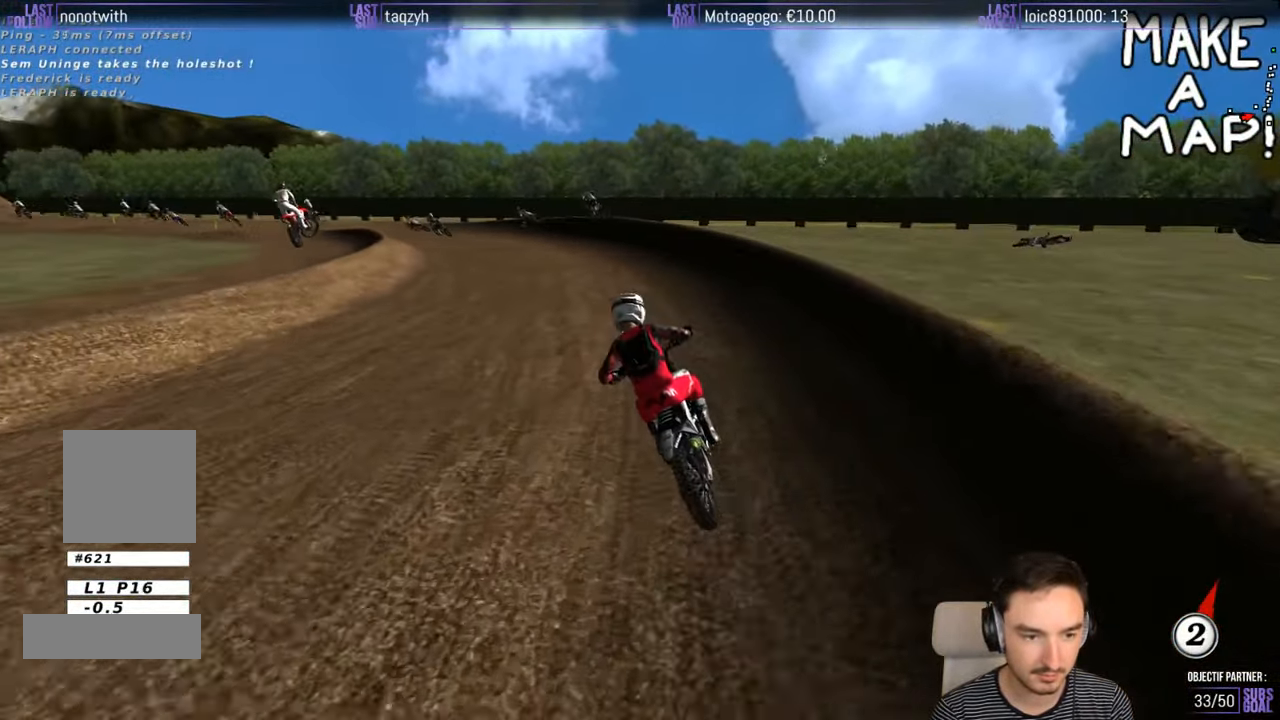
{"buttons": ["R2"], "left_stick": "center", "right_stick": "center", "events": []}
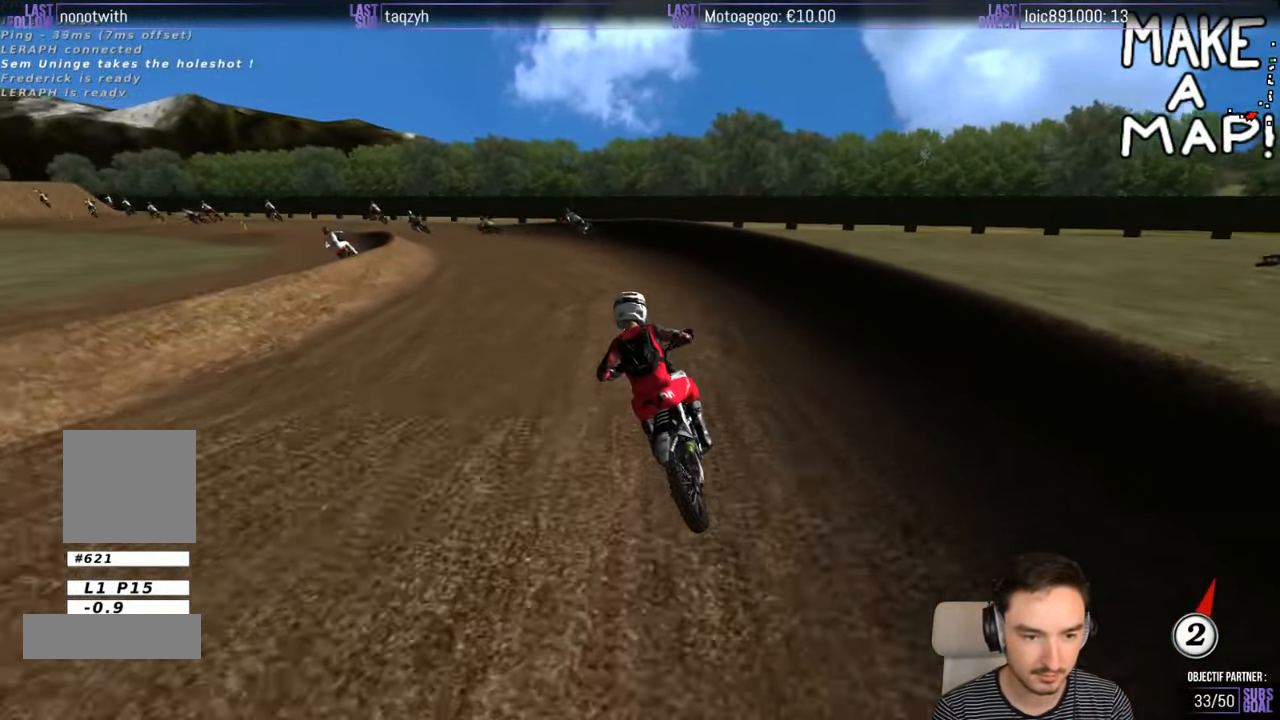
{"buttons": ["B", "R2"], "left_stick": "left", "right_stick": "center", "events": [[433, "B", "down"], [483, "left_stick", "left"]]}
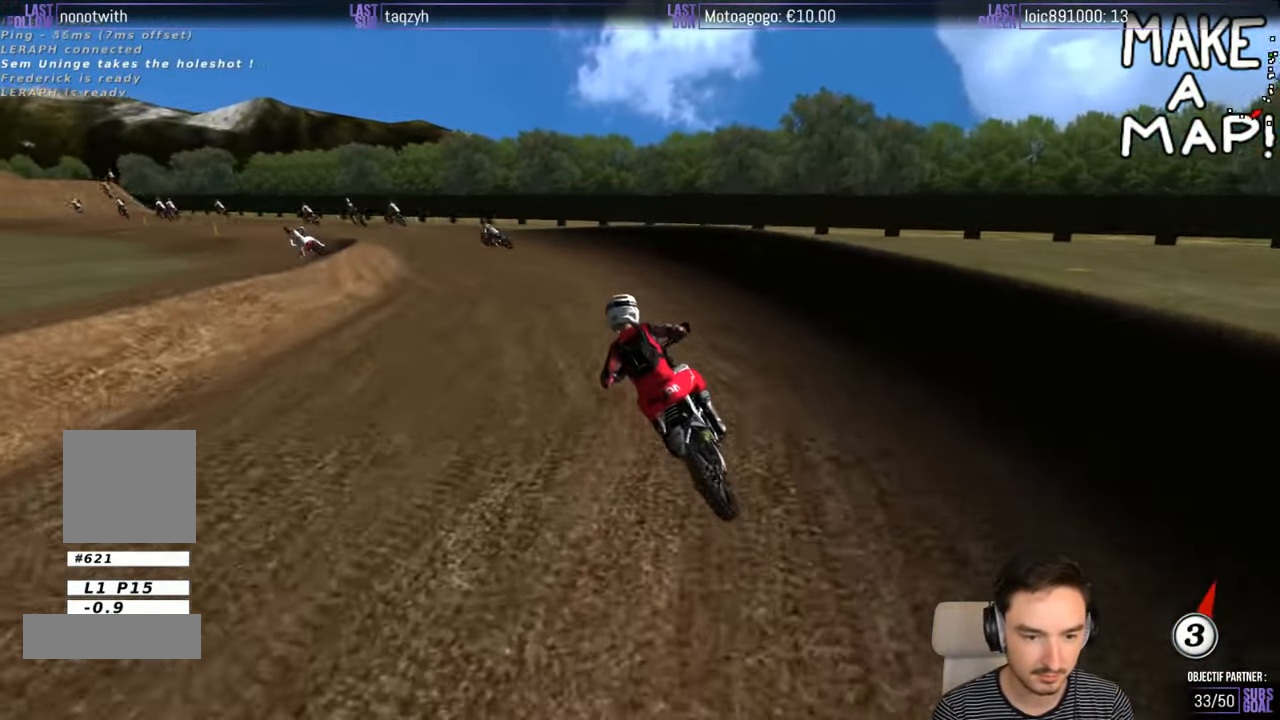
{"buttons": ["R2"], "left_stick": "left", "right_stick": "center", "events": [[33, "B", "up"]]}
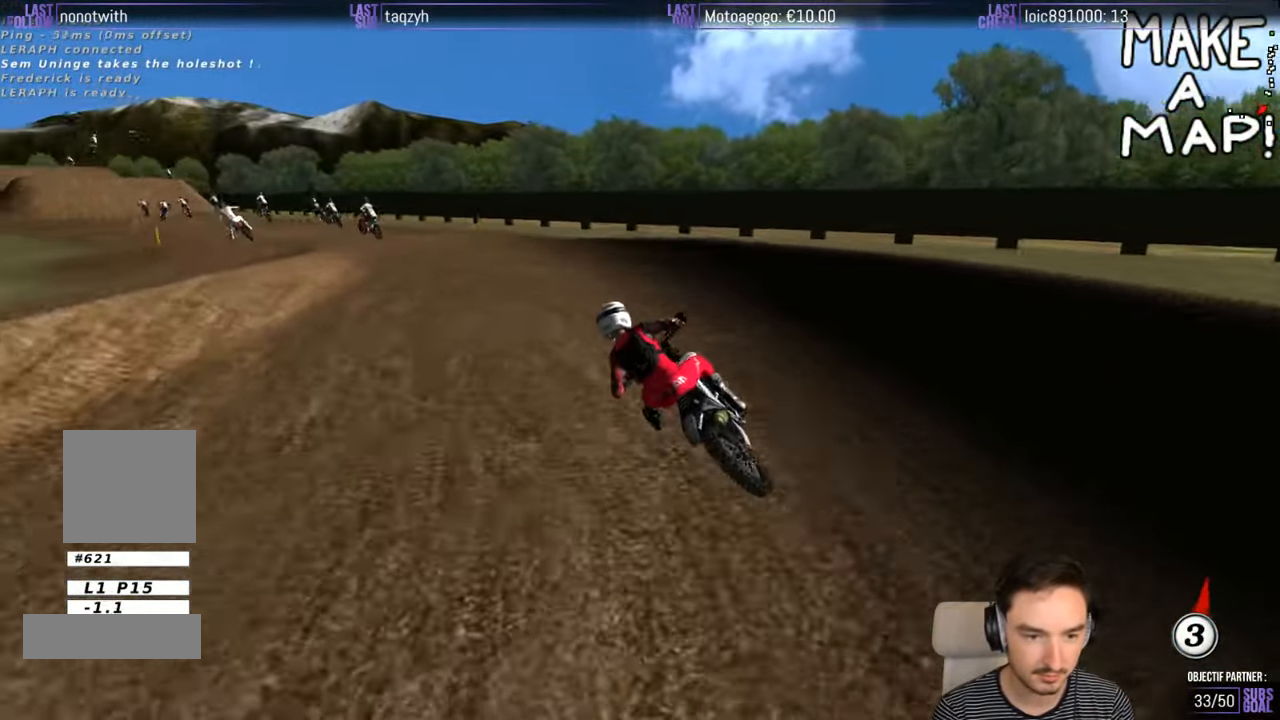
{"buttons": [], "left_stick": "center", "right_stick": "center", "events": [[16, "R2", "up"], [33, "left_stick", "down-left"], [283, "left_stick", "center"]]}
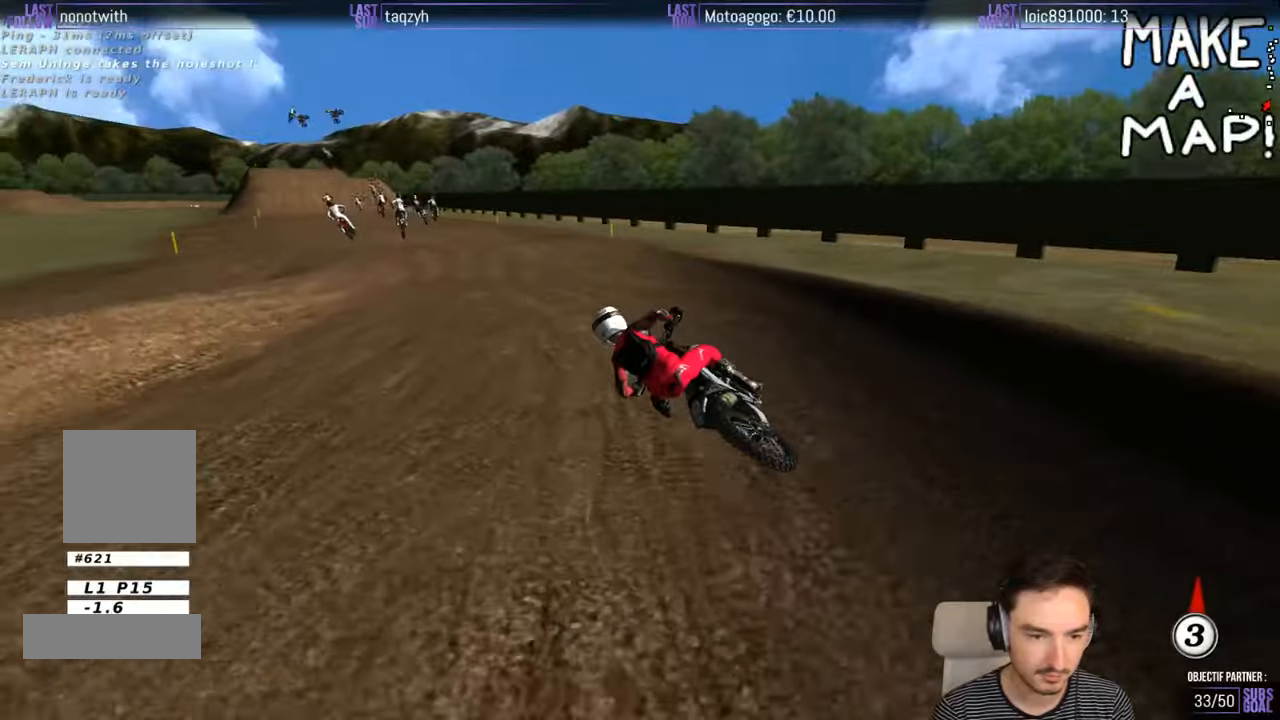
{"buttons": ["R2"], "left_stick": "down-right", "right_stick": "center", "events": [[183, "R2", "down"], [233, "left_stick", "right"], [483, "left_stick", "down-right"]]}
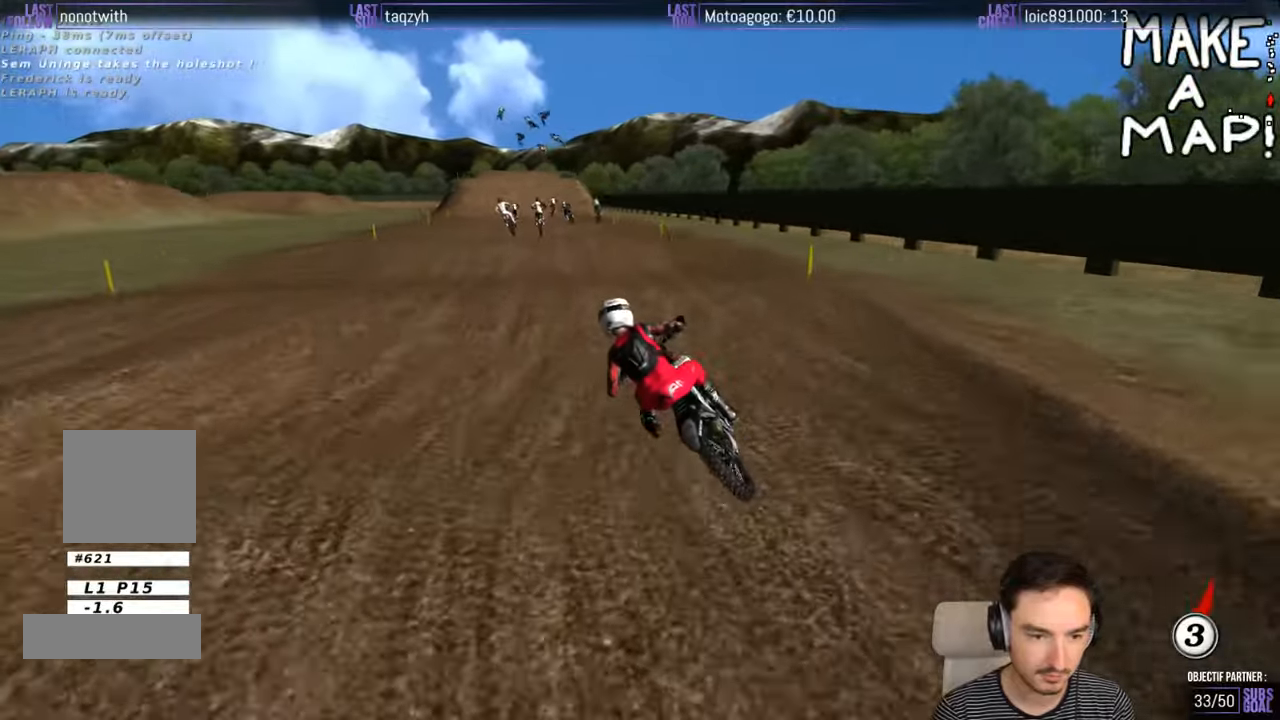
{"buttons": ["R2"], "left_stick": "center", "right_stick": "center", "events": [[383, "left_stick", "center"]]}
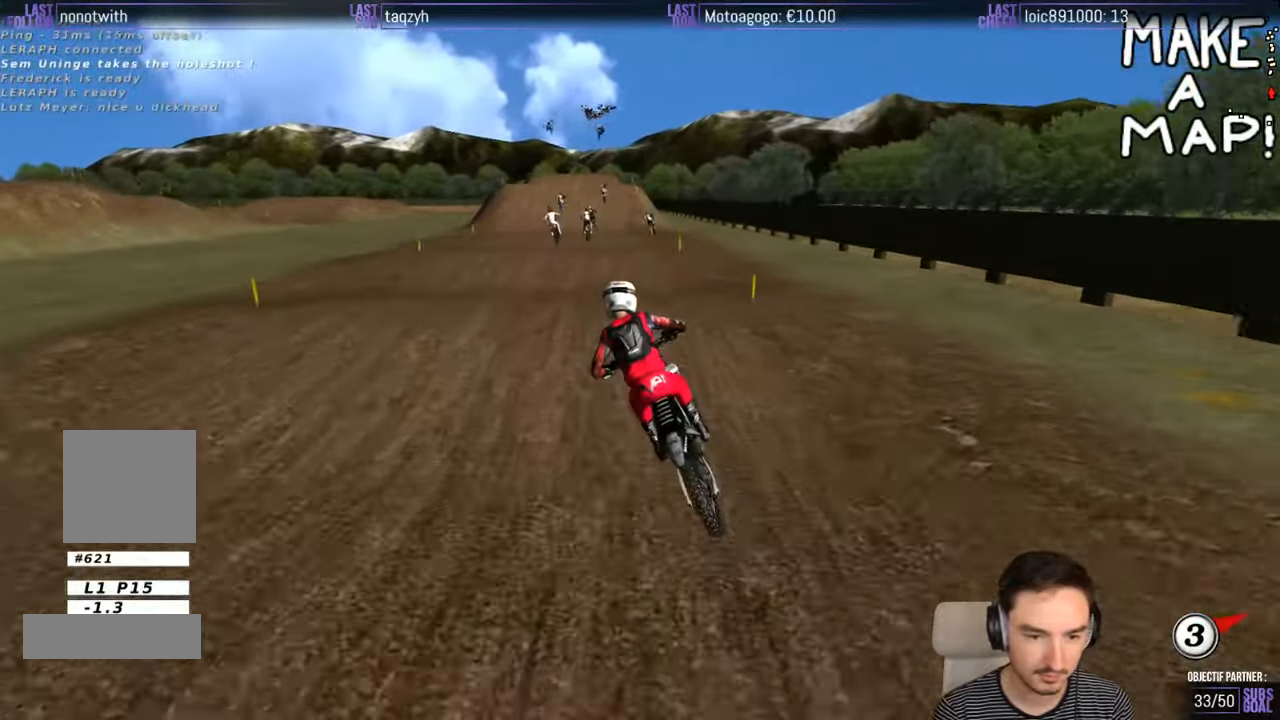
{"buttons": ["R2"], "left_stick": "center", "right_stick": "center", "events": [[283, "left_stick", "down"], [433, "left_stick", "center"]]}
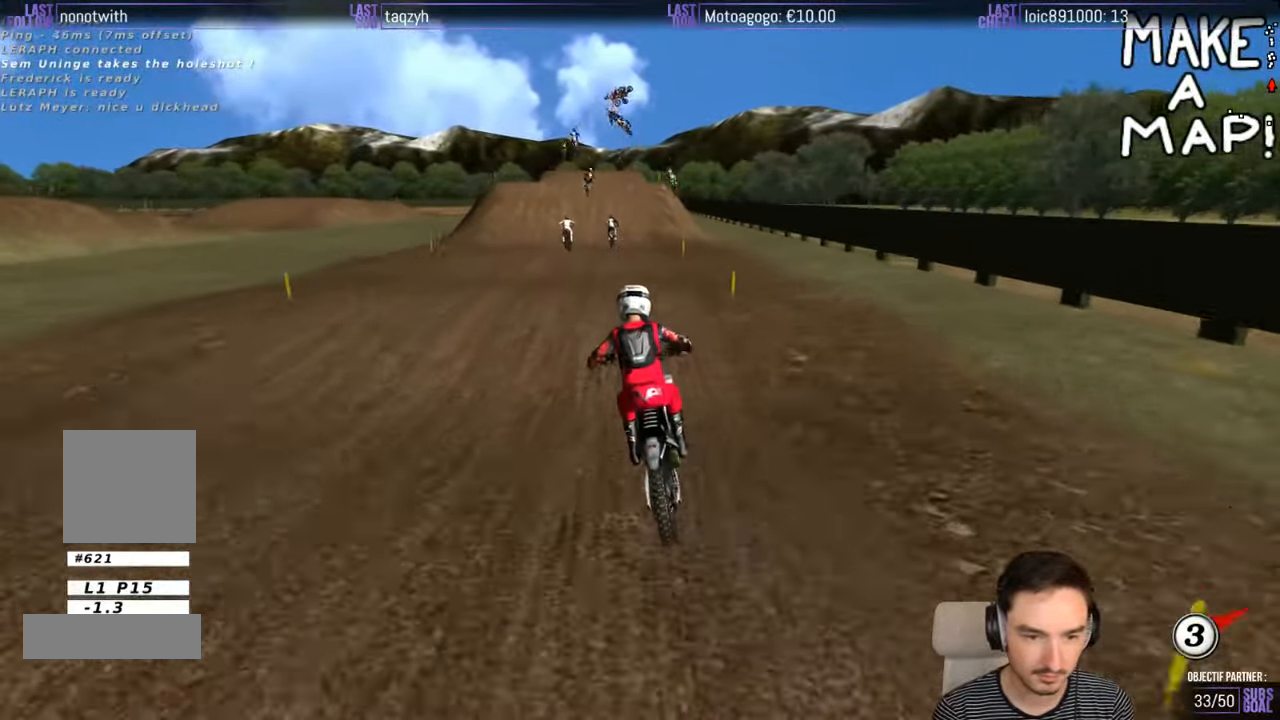
{"buttons": ["R2"], "left_stick": "center", "right_stick": "center", "events": []}
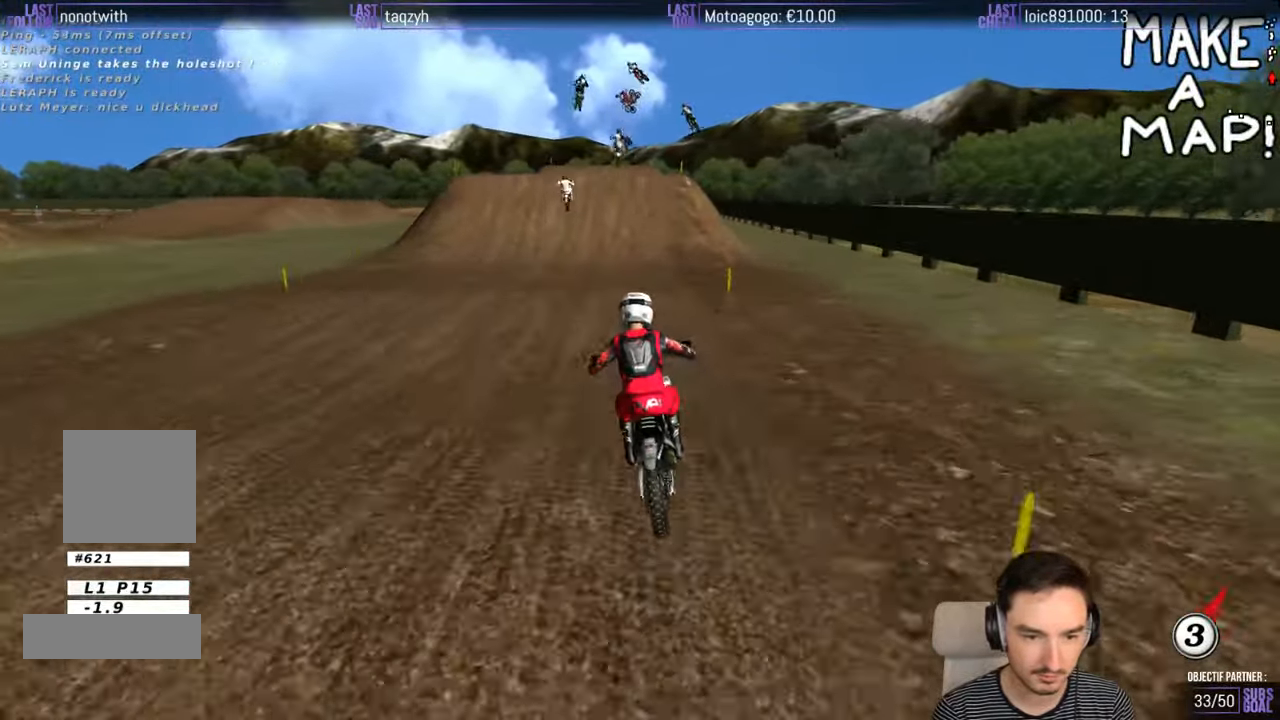
{"buttons": ["R2"], "left_stick": "center", "right_stick": "center", "events": []}
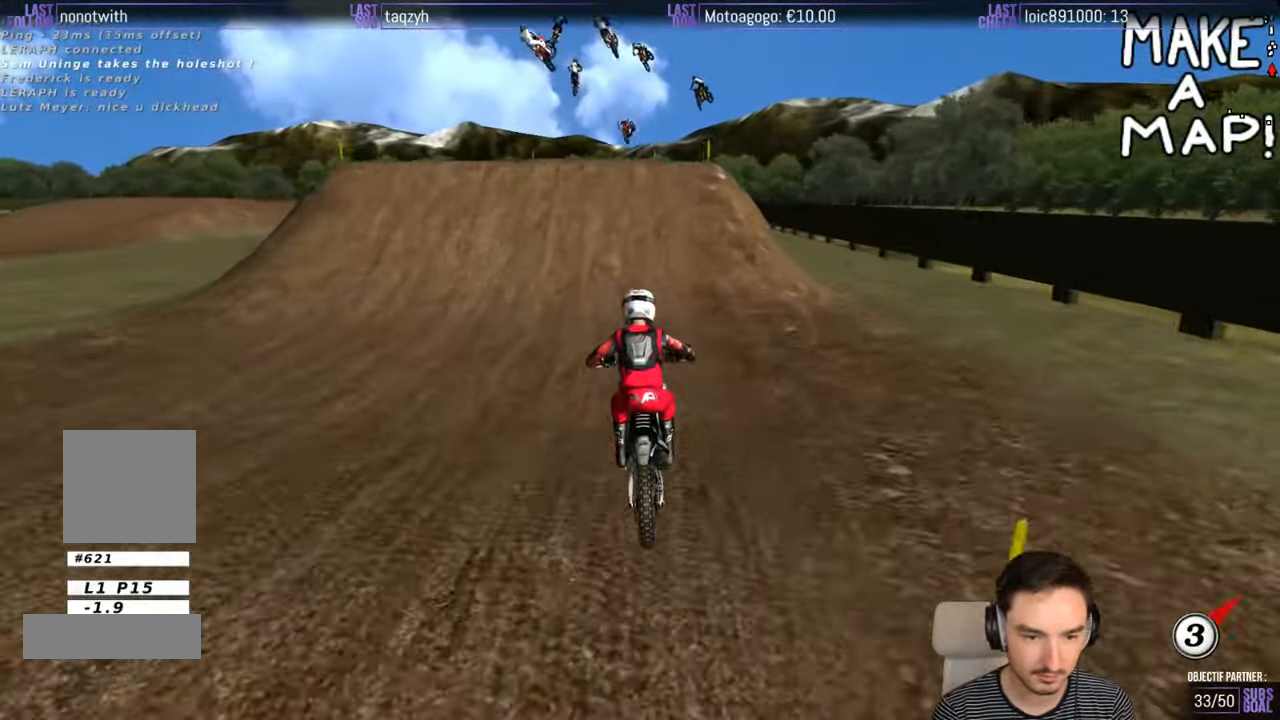
{"buttons": [], "left_stick": "down-left", "right_stick": "center", "events": [[350, "R2", "up"], [350, "left_stick", "left"], [467, "left_stick", "down-left"]]}
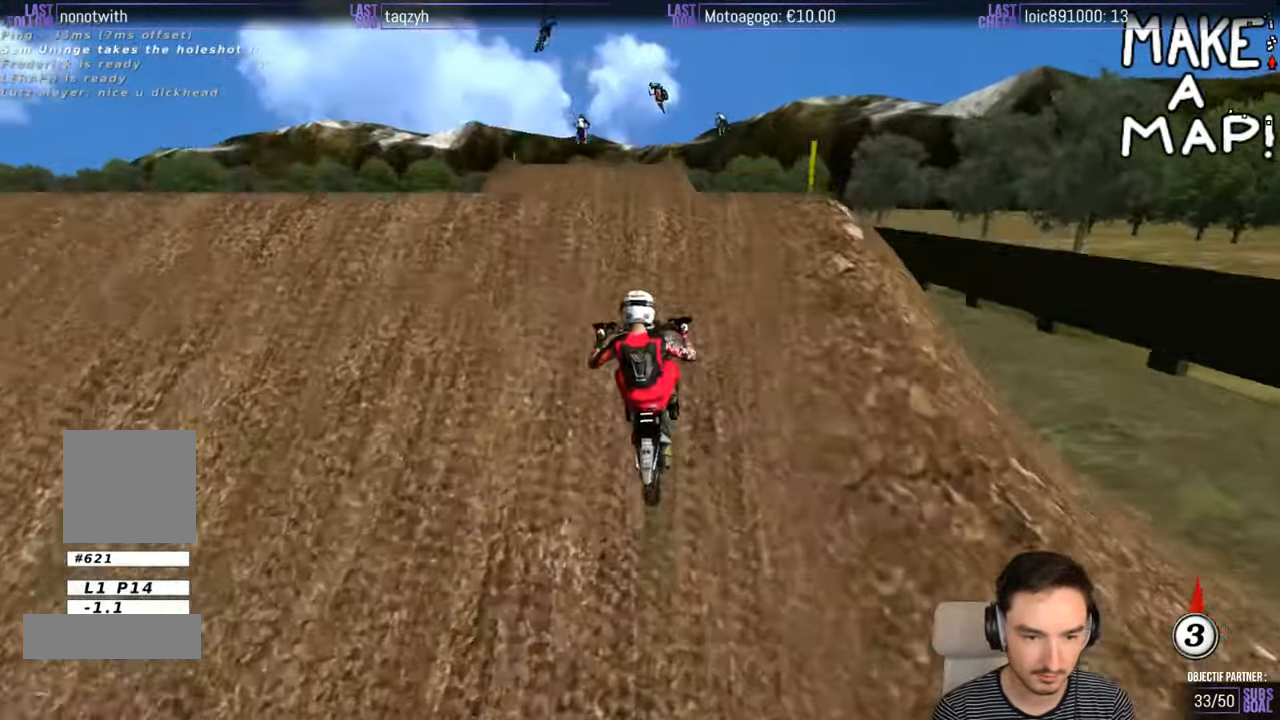
{"buttons": [], "left_stick": "down-right", "right_stick": "center", "events": [[33, "R2", "down"], [233, "R2", "up"], [250, "left_stick", "down-right"]]}
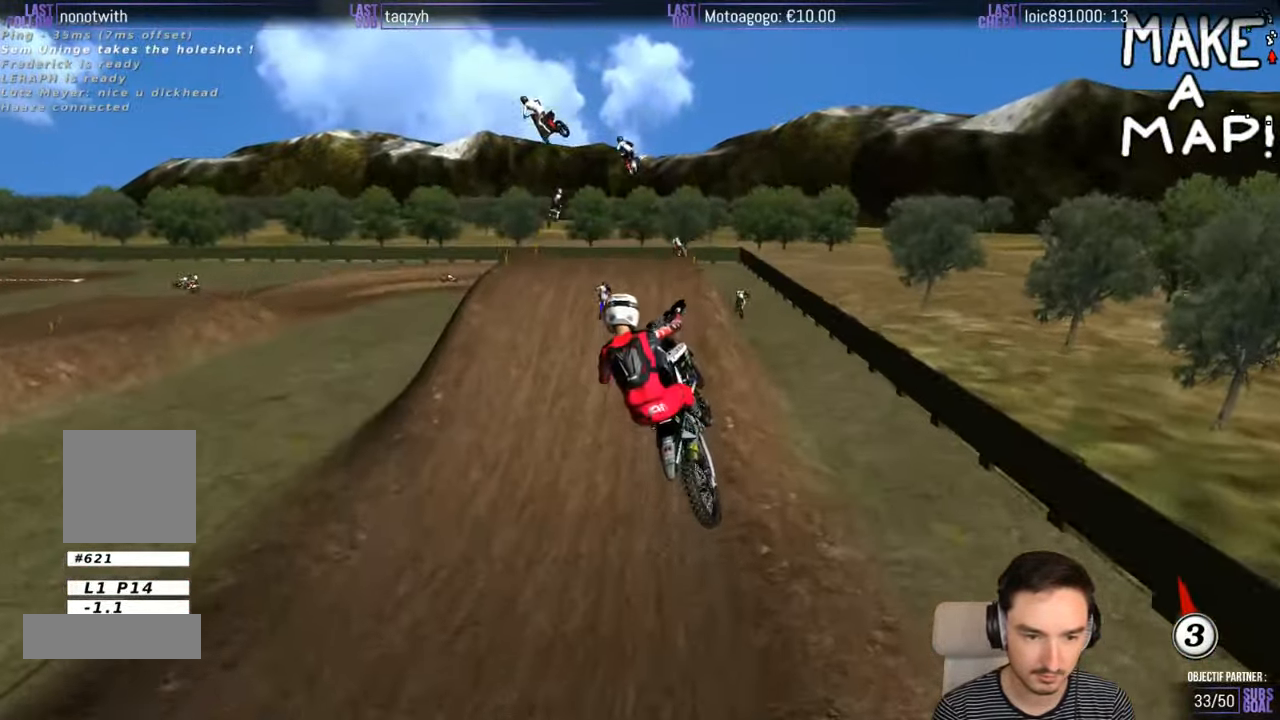
{"buttons": [], "left_stick": "down-left", "right_stick": "center", "events": [[183, "left_stick", "down"], [350, "R2", "down"], [450, "R2", "up"], [483, "left_stick", "down-left"]]}
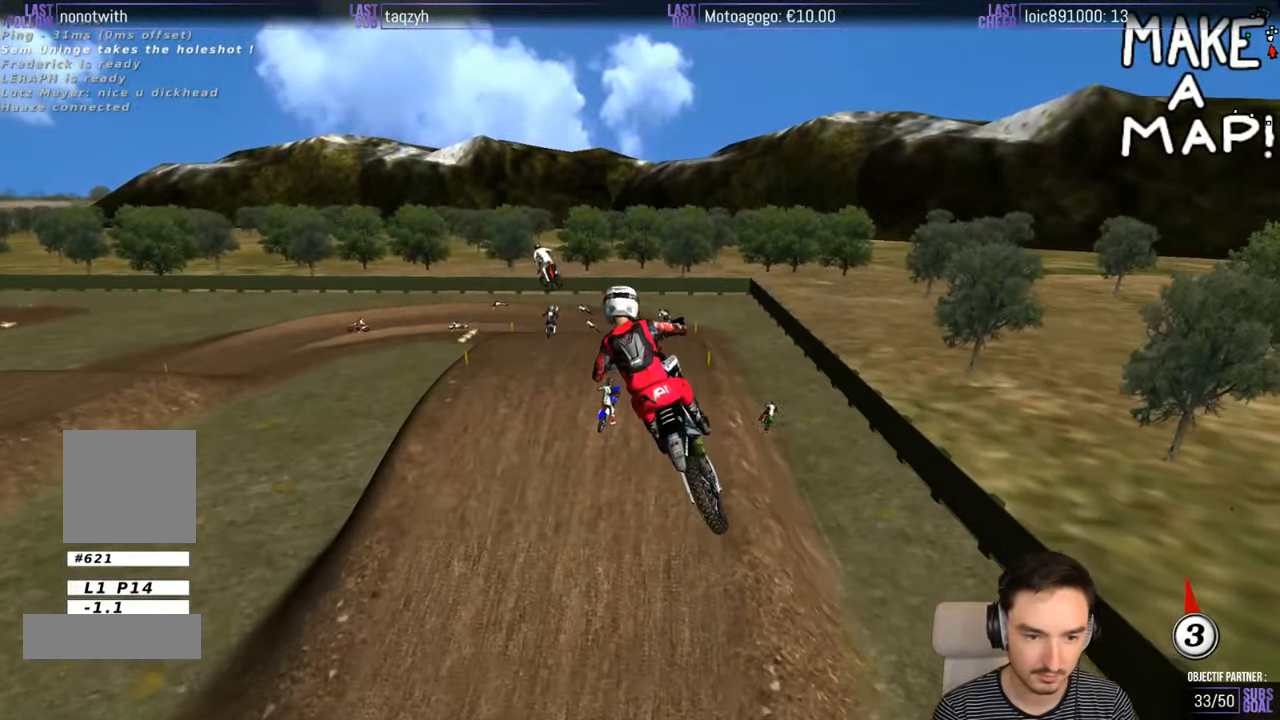
{"buttons": [], "left_stick": "down", "right_stick": "center", "events": [[83, "R2", "down"], [183, "R2", "up"], [300, "R2", "down"], [450, "R2", "up"], [450, "left_stick", "down"]]}
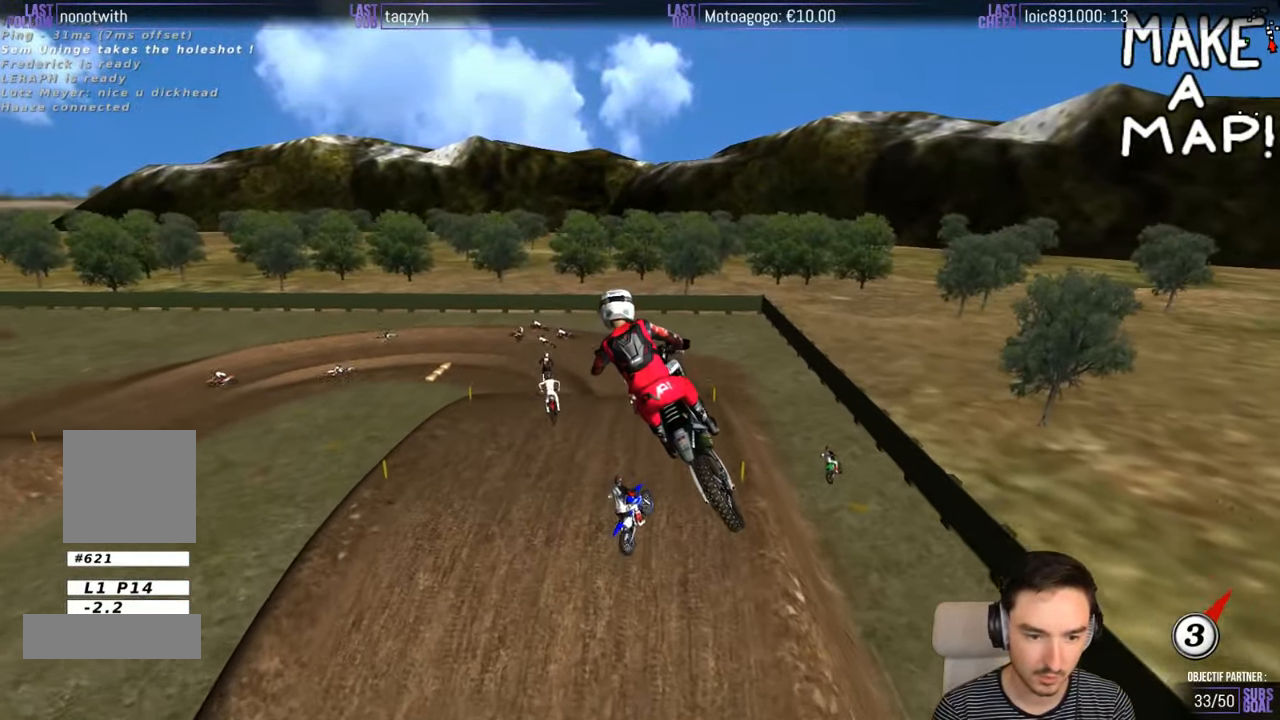
{"buttons": [], "left_stick": "center", "right_stick": "center", "events": [[67, "left_stick", "down-left"], [150, "R2", "down"], [250, "R2", "up"], [250, "left_stick", "center"], [400, "left_stick", "right"], [500, "left_stick", "center"]]}
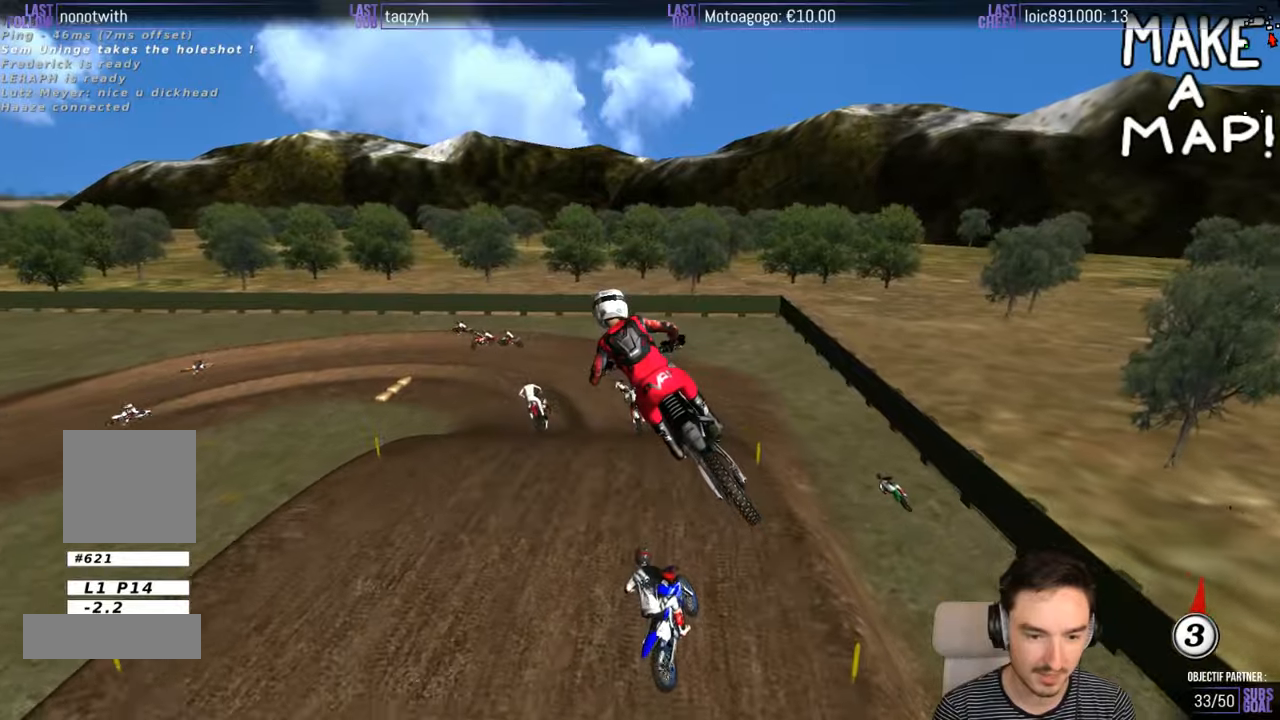
{"buttons": [], "left_stick": "center", "right_stick": "center", "events": [[100, "left_stick", "left"], [300, "left_stick", "center"]]}
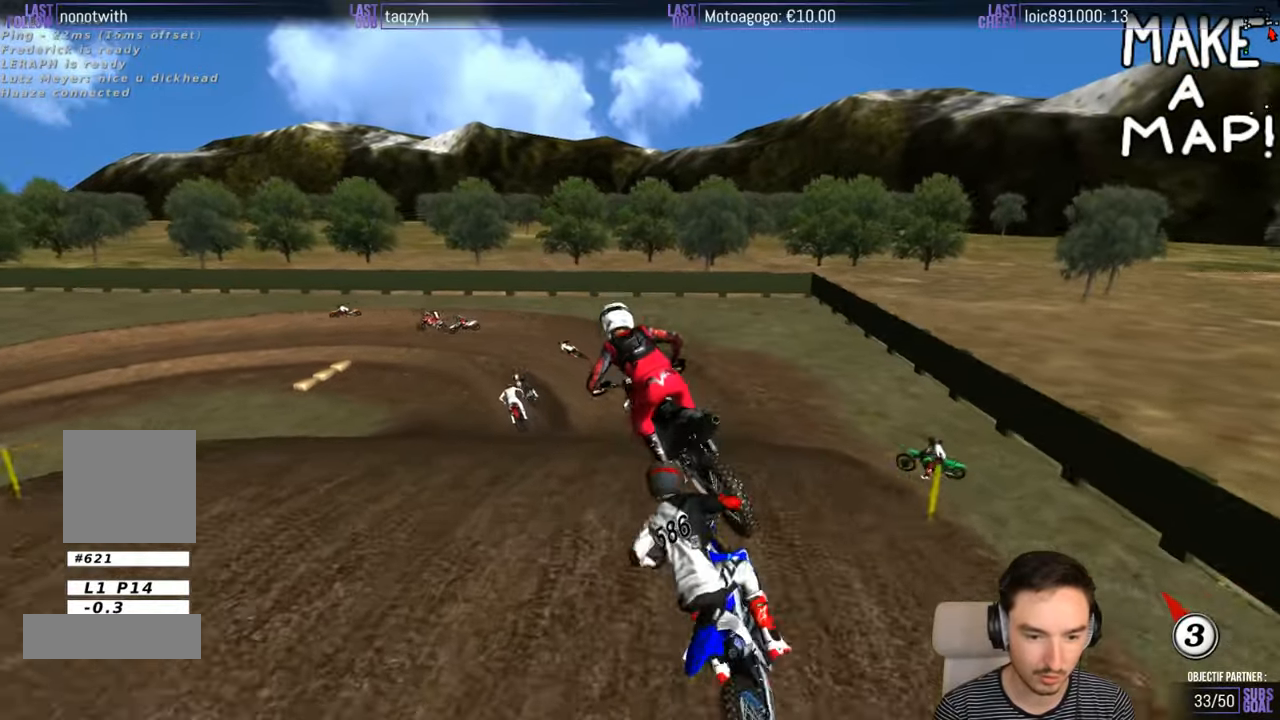
{"buttons": [], "left_stick": "down-right", "right_stick": "center", "events": [[50, "left_stick", "down-right"], [134, "R2", "down"], [317, "R2", "up"], [317, "left_stick", "center"], [467, "left_stick", "down-right"]]}
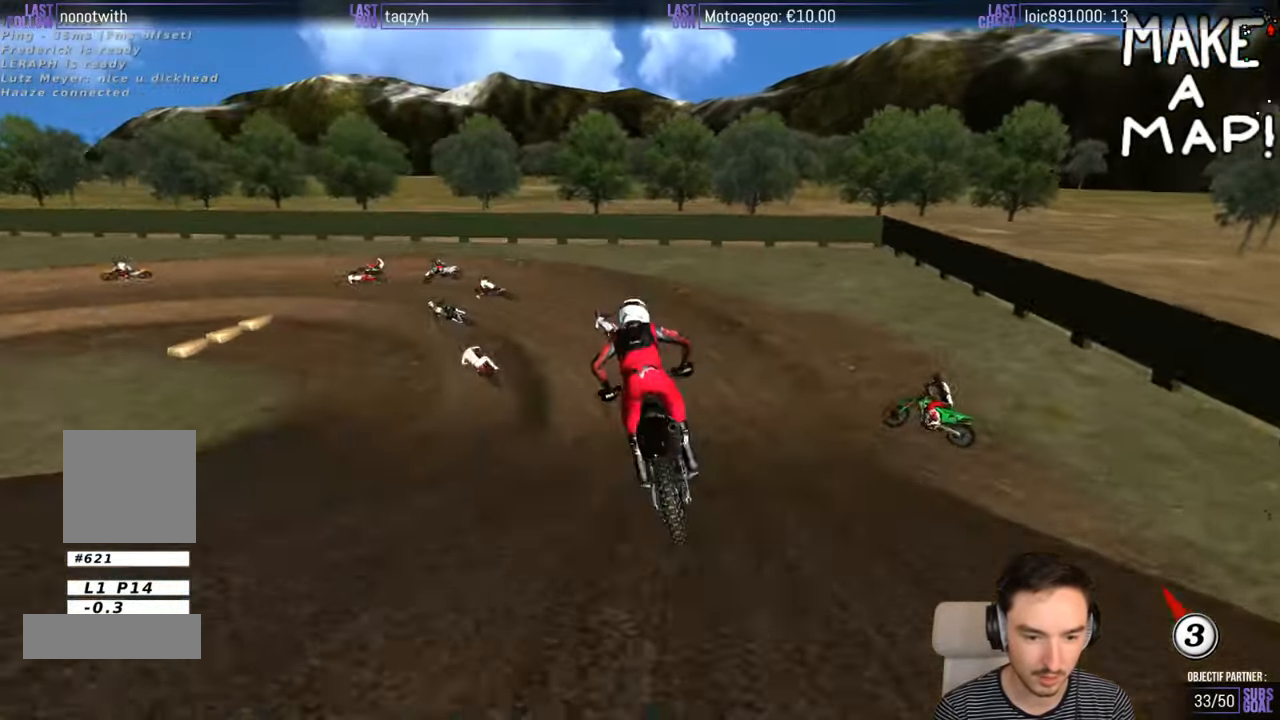
{"buttons": ["X"], "left_stick": "down-left", "right_stick": "center", "events": [[84, "left_stick", "center"], [450, "X", "down"], [450, "left_stick", "down-left"]]}
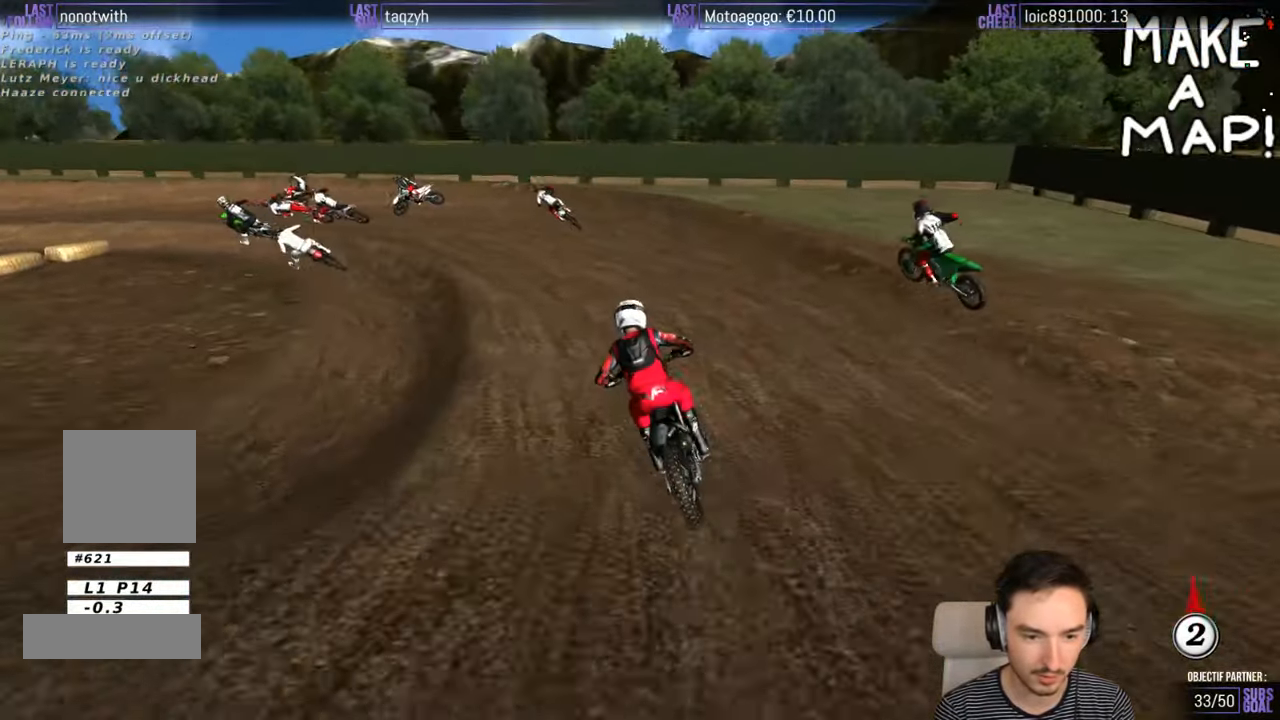
{"buttons": [], "left_stick": "center", "right_stick": "center", "events": [[50, "X", "up"], [217, "left_stick", "center"], [417, "X", "down"], [467, "X", "up"]]}
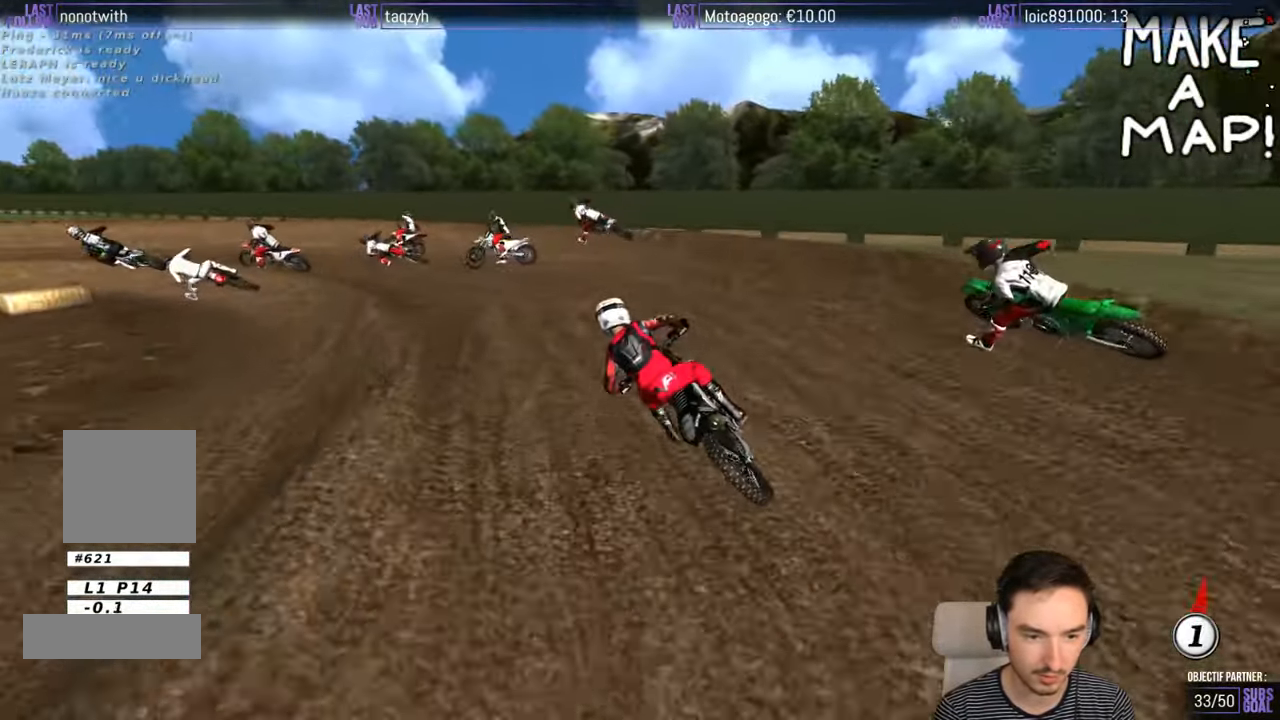
{"buttons": ["A", "X", "L2"], "left_stick": "center", "right_stick": "center", "events": [[417, "L2", "down"], [467, "A", "down"], [467, "X", "down"]]}